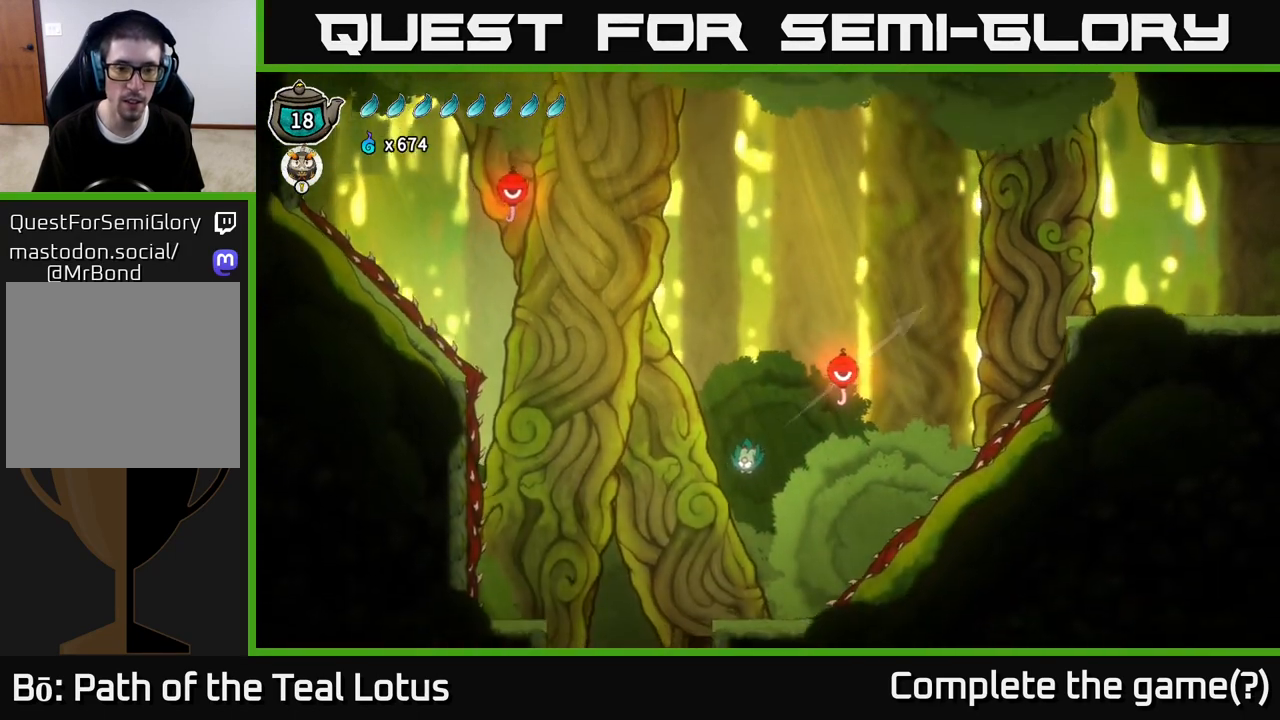
Gameplay with a controller (Xbox layout); each line is a JSON object with the inputs held at the frame after it. "events" lists button and stick changes between this image and that frame as [ms after this image, input, new state], when the widget could be followed in between.
{"buttons": ["L2"], "left_stick": "up-left", "right_stick": "center", "events": [[233, "L2", "down"], [283, "left_stick", "up-left"]]}
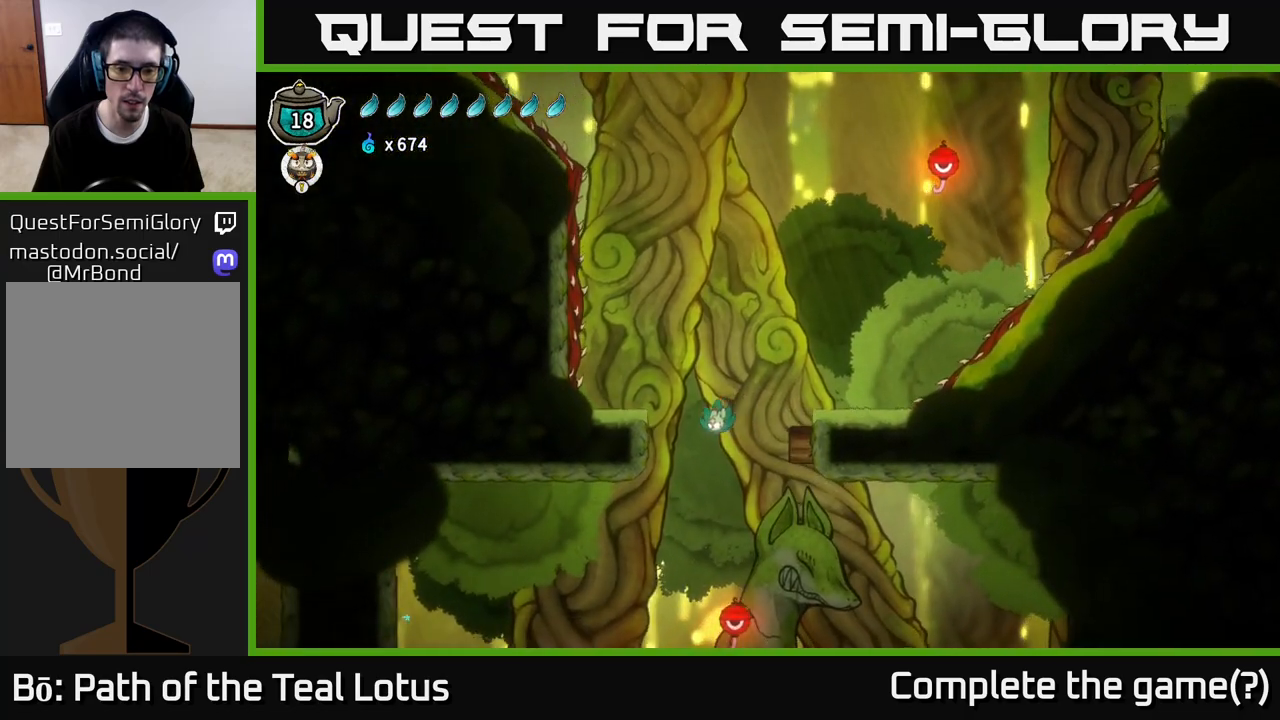
{"buttons": [], "left_stick": "center", "right_stick": "center", "events": [[100, "L2", "up"], [133, "left_stick", "center"]]}
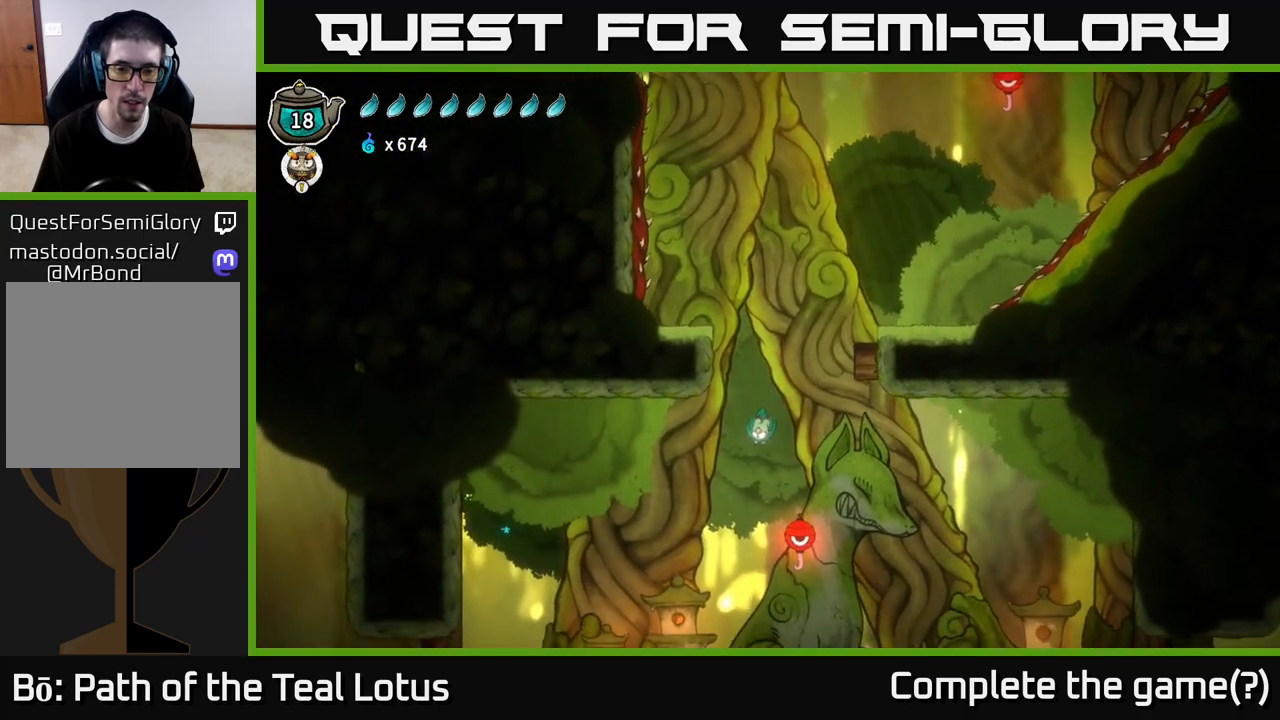
{"buttons": ["L2"], "left_stick": "left", "right_stick": "center", "events": [[367, "left_stick", "left"], [417, "L2", "down"]]}
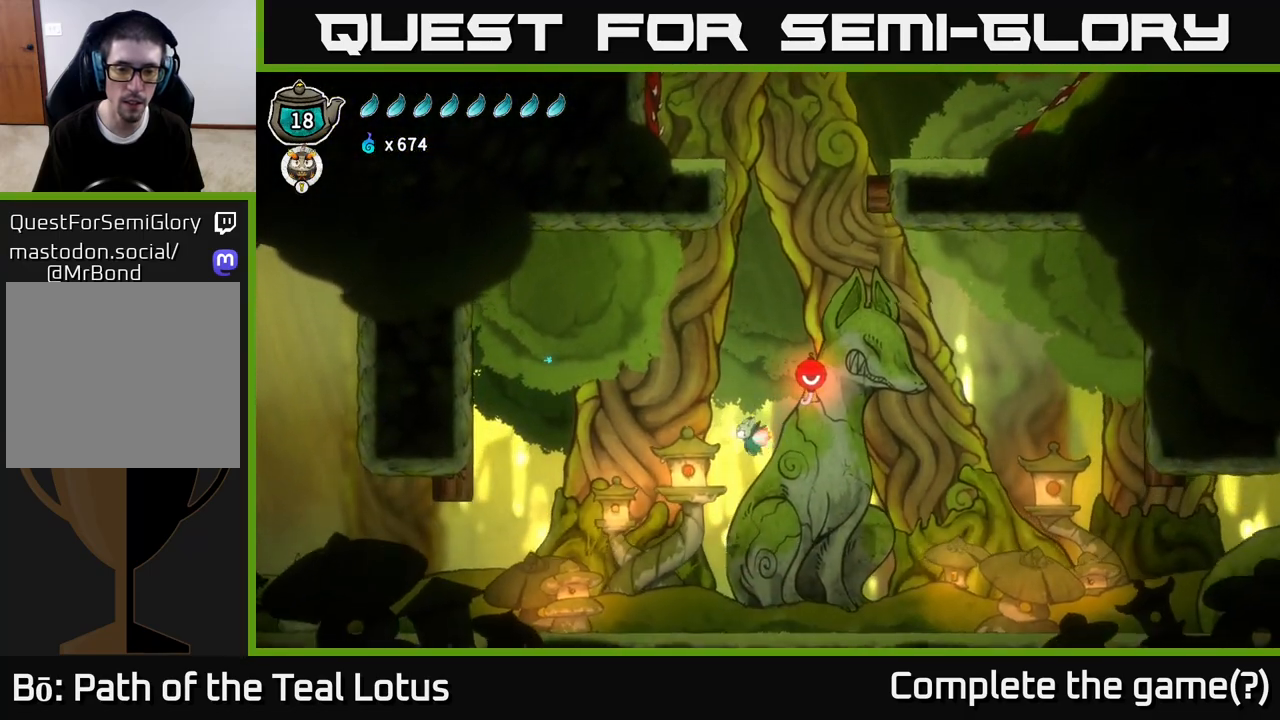
{"buttons": [], "left_stick": "left", "right_stick": "center", "events": [[417, "L2", "up"]]}
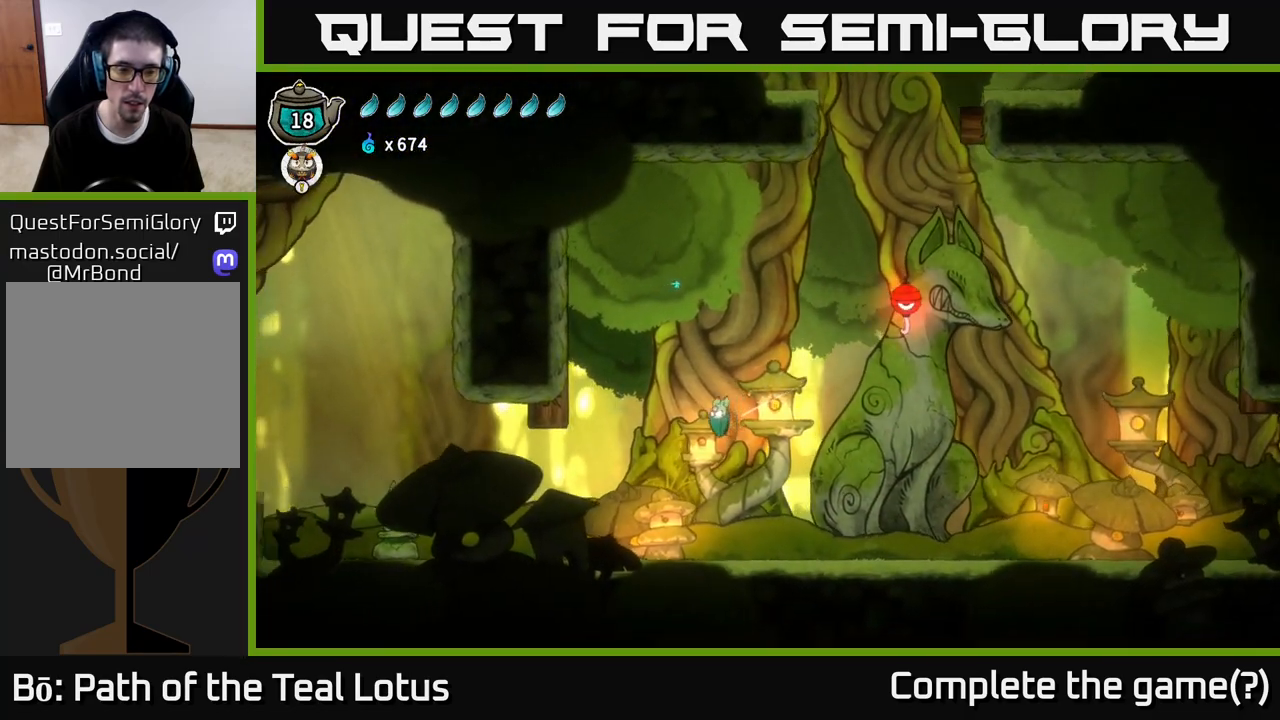
{"buttons": [], "left_stick": "left", "right_stick": "center", "events": []}
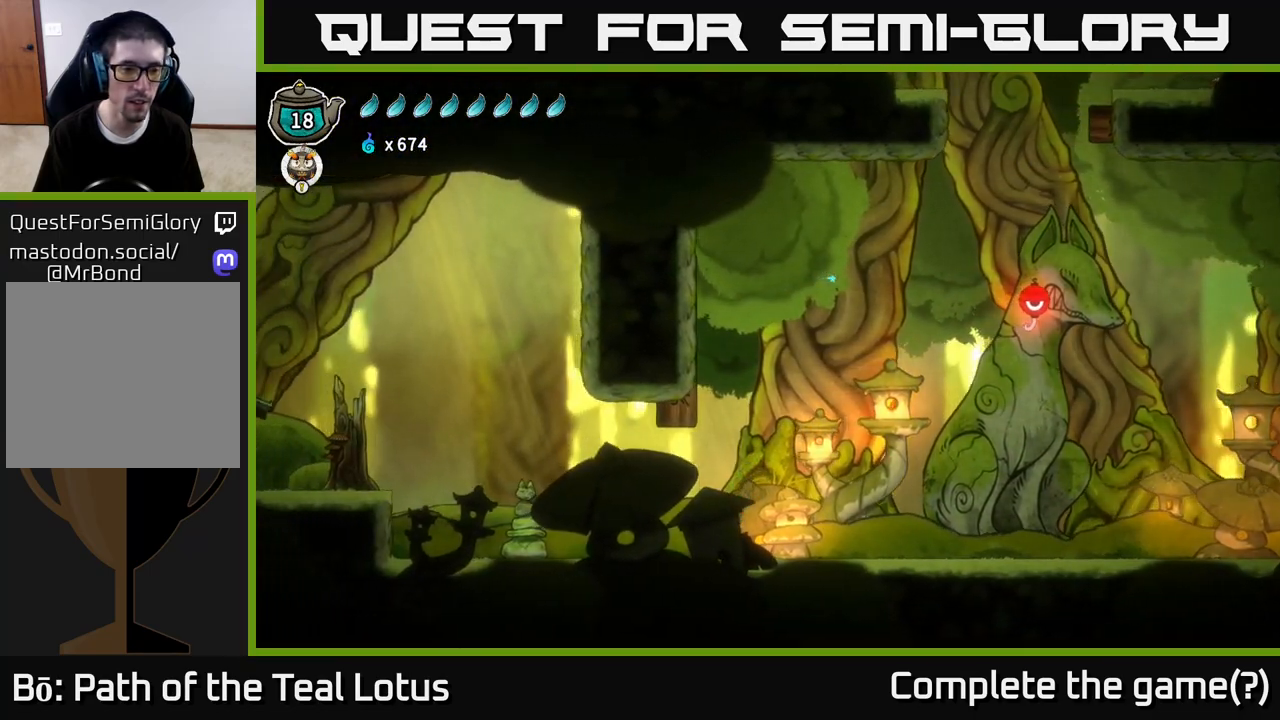
{"buttons": ["A"], "left_stick": "left", "right_stick": "center", "events": [[17, "R2", "down"], [133, "A", "down"], [200, "X", "down"], [400, "A", "up"], [400, "R2", "up"], [400, "X", "up"], [483, "A", "down"]]}
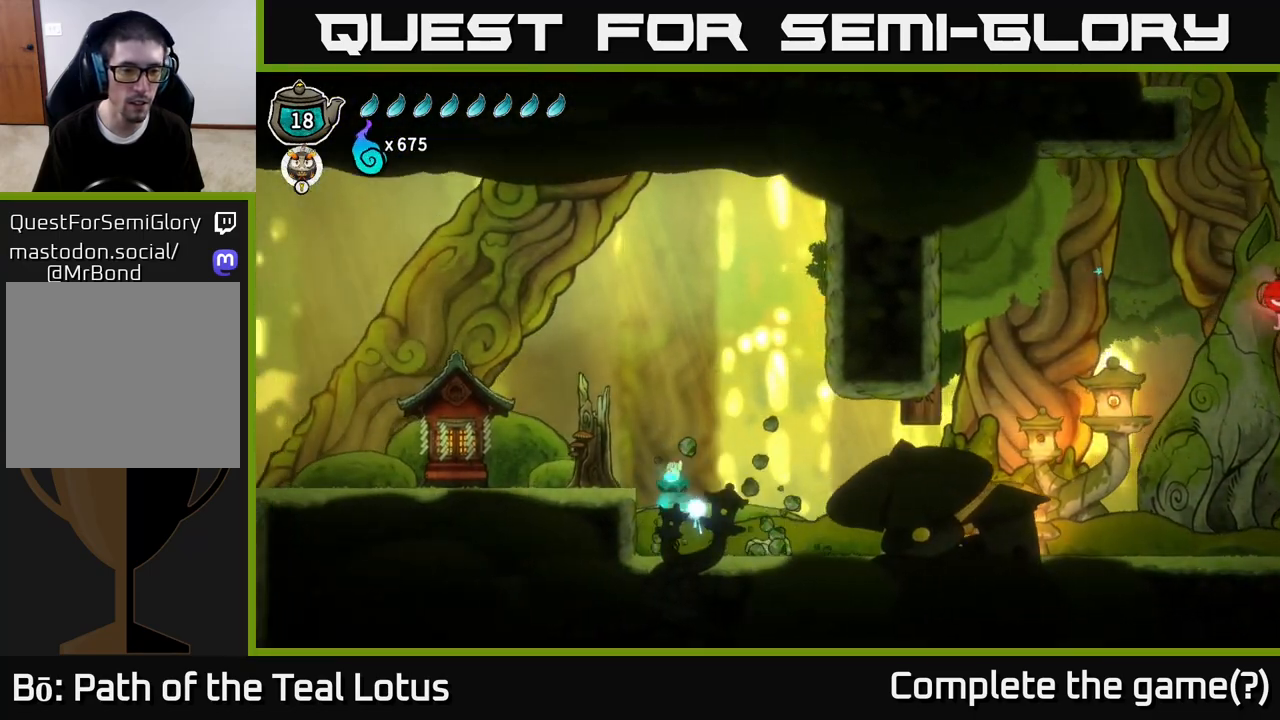
{"buttons": [], "left_stick": "left", "right_stick": "center", "events": [[133, "A", "up"]]}
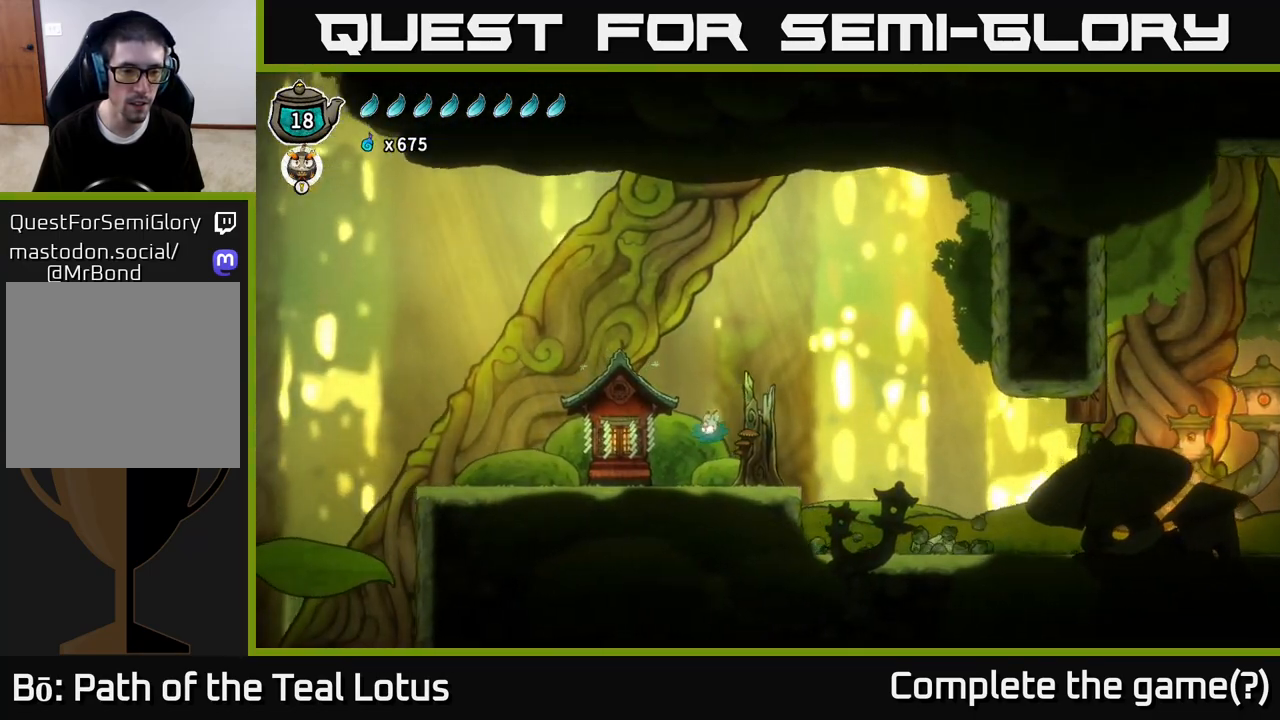
{"buttons": ["A", "R2"], "left_stick": "left", "right_stick": "center", "events": [[200, "R2", "down"], [467, "A", "down"]]}
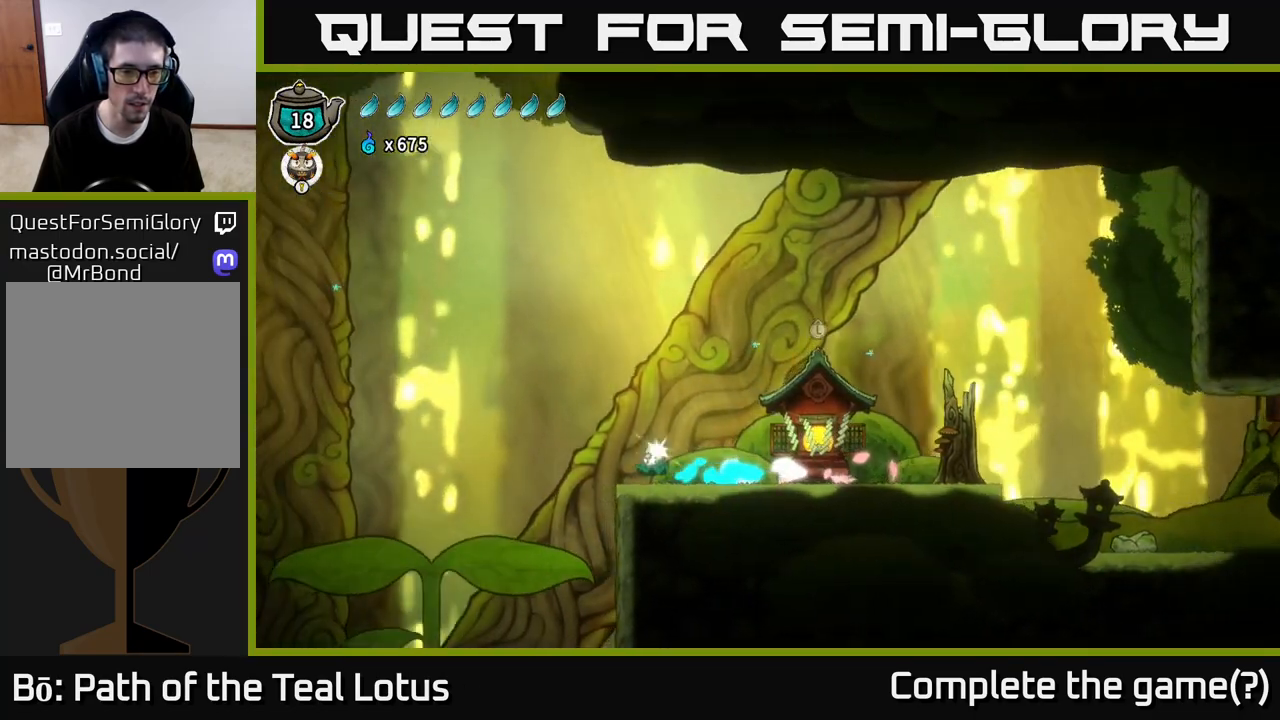
{"buttons": ["A", "R2"], "left_stick": "left", "right_stick": "center", "events": []}
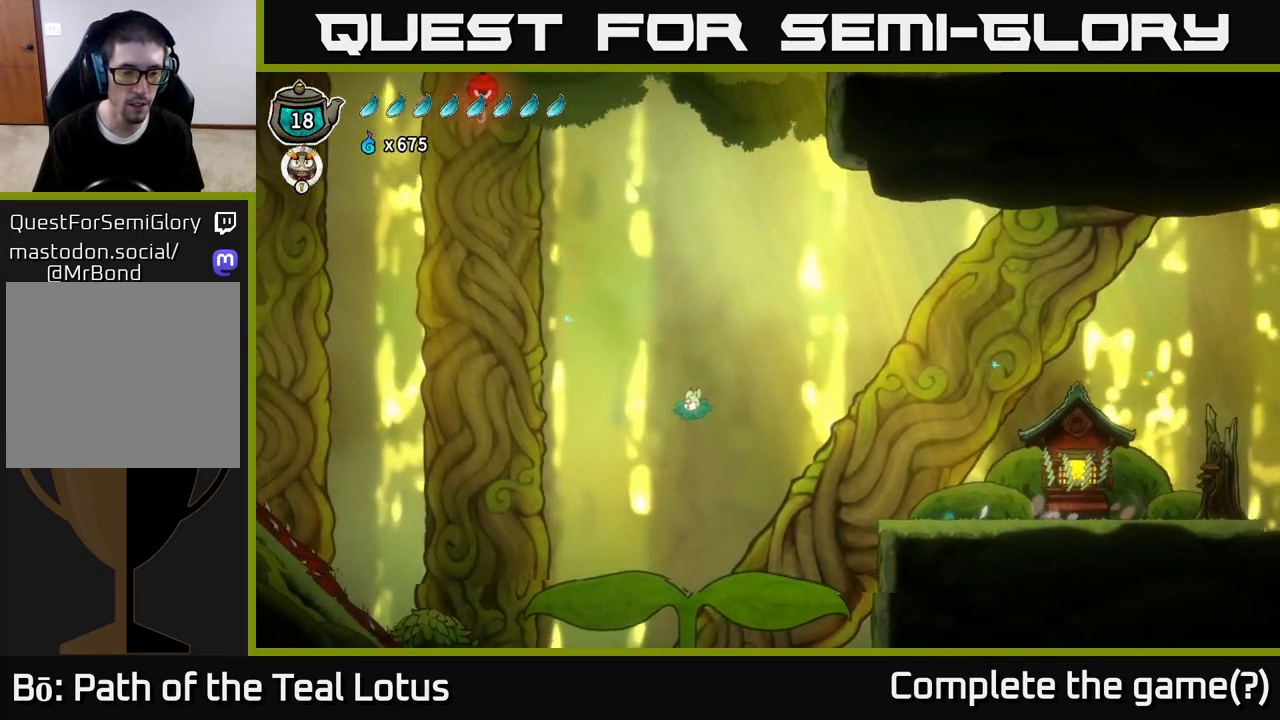
{"buttons": ["X"], "left_stick": "down-left", "right_stick": "center", "events": [[167, "A", "up"], [167, "R2", "up"], [250, "left_stick", "down-left"], [383, "X", "down"]]}
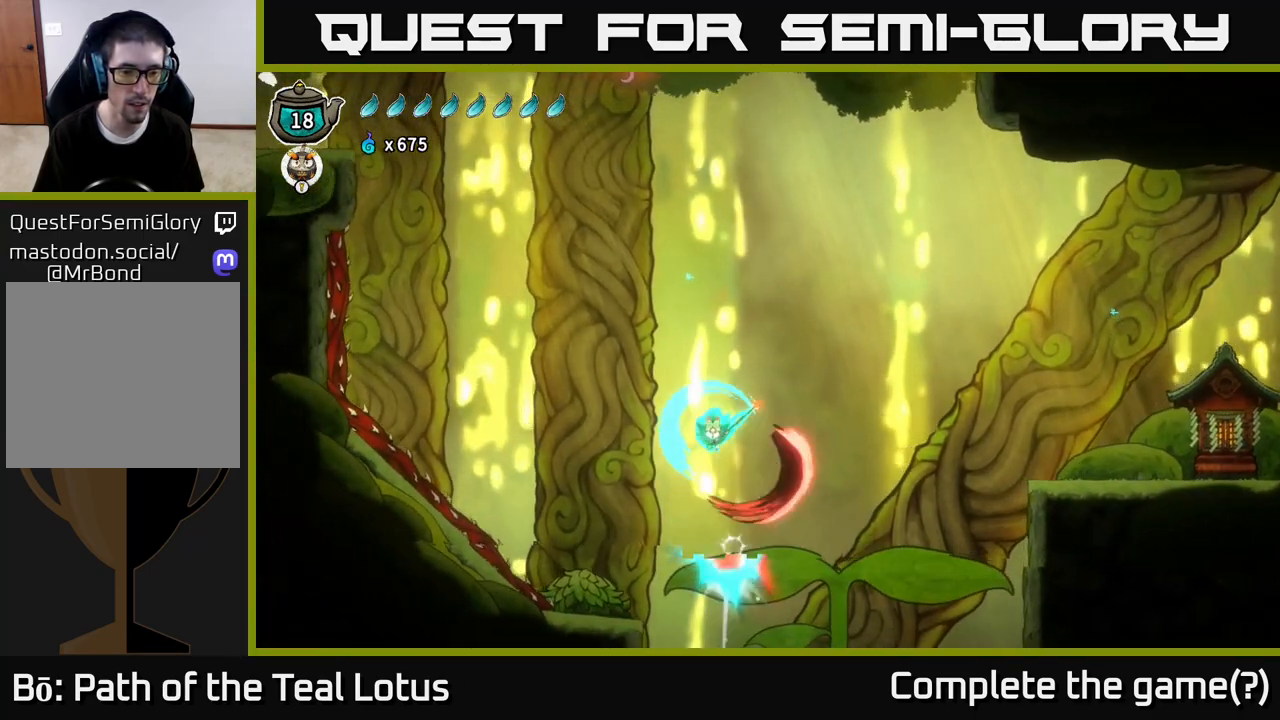
{"buttons": [], "left_stick": "center", "right_stick": "center", "events": [[117, "X", "up"], [217, "left_stick", "center"], [250, "SELECT", "down"], [433, "SELECT", "up"]]}
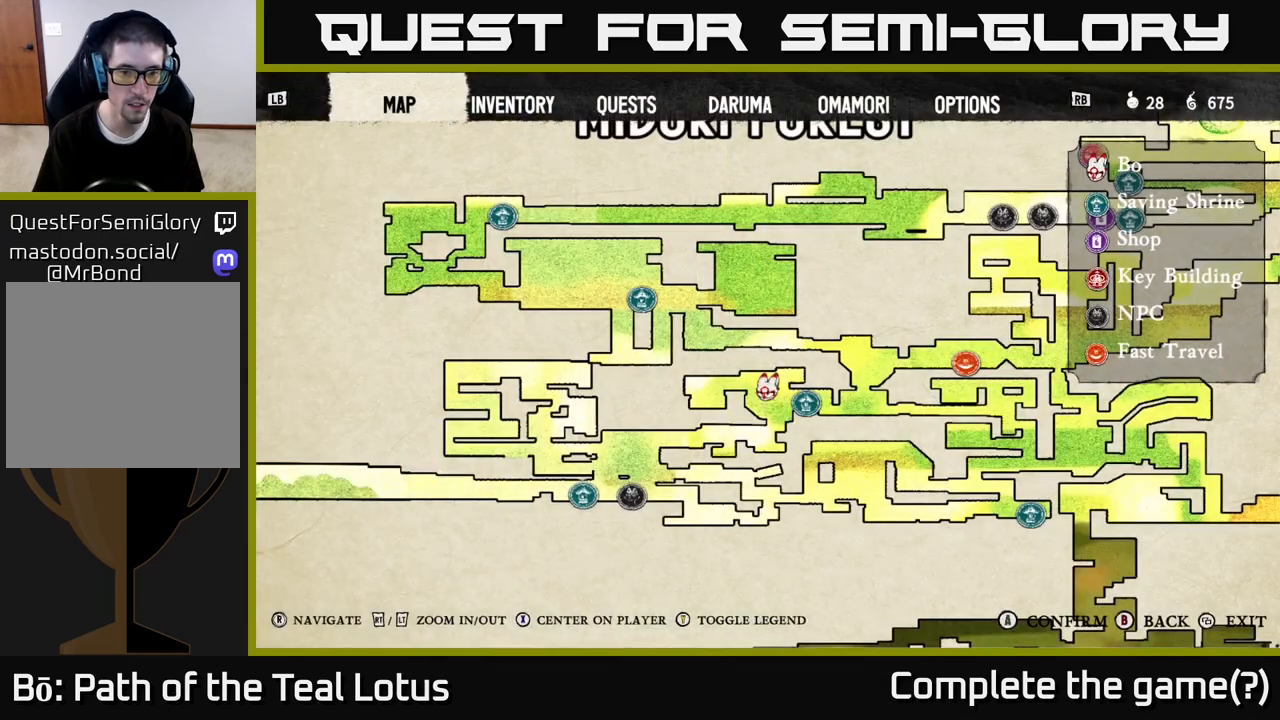
{"buttons": [], "left_stick": "center", "right_stick": "center", "events": []}
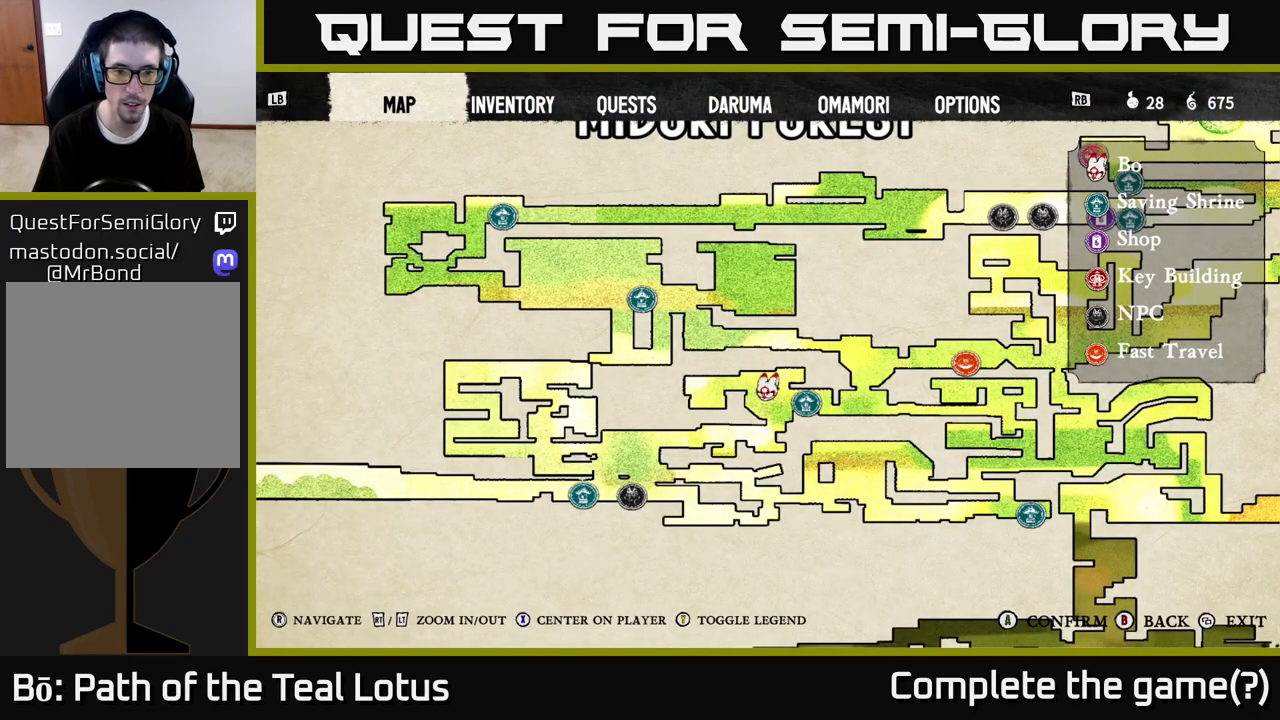
{"buttons": [], "left_stick": "center", "right_stick": "center", "events": []}
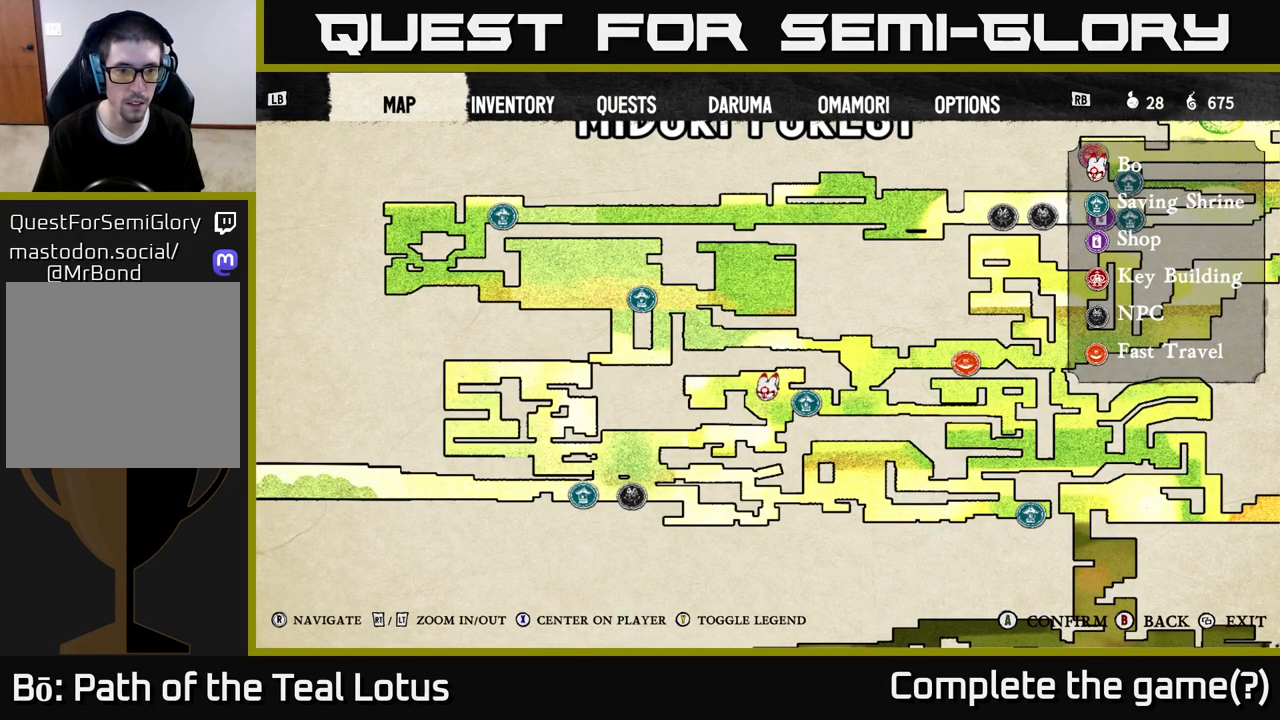
{"buttons": [], "left_stick": "center", "right_stick": "center", "events": []}
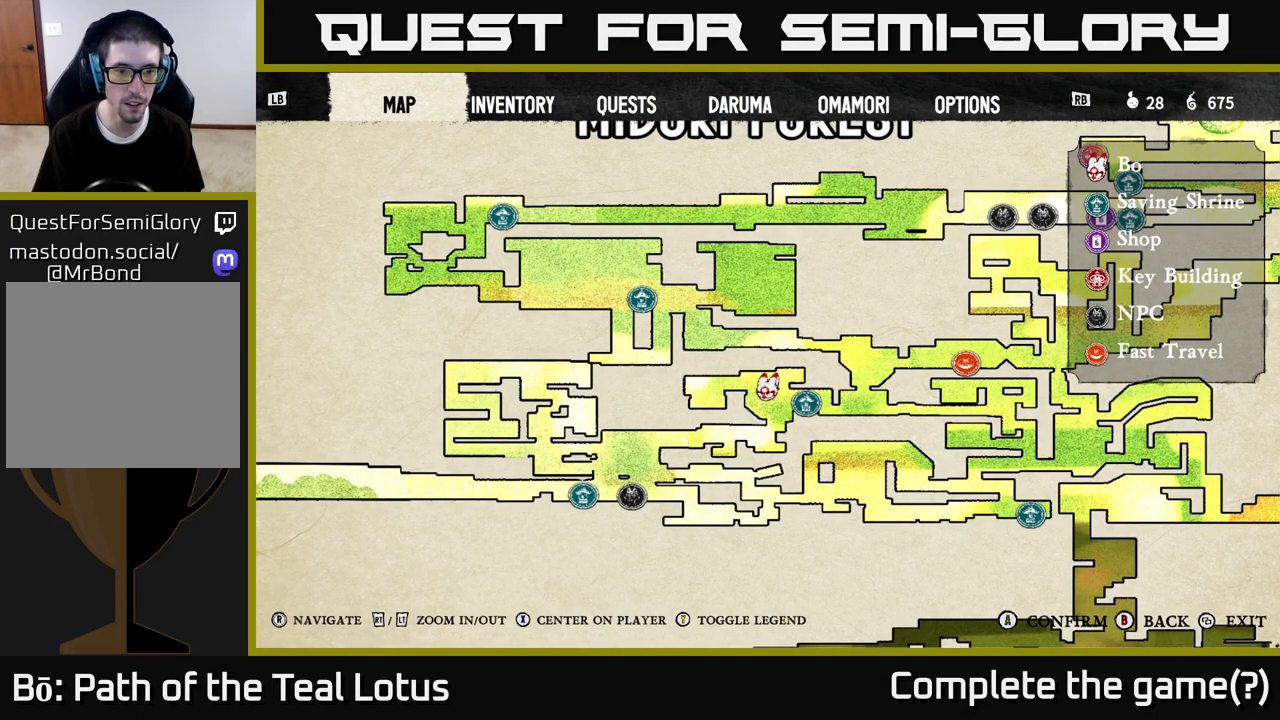
{"buttons": [], "left_stick": "center", "right_stick": "center", "events": []}
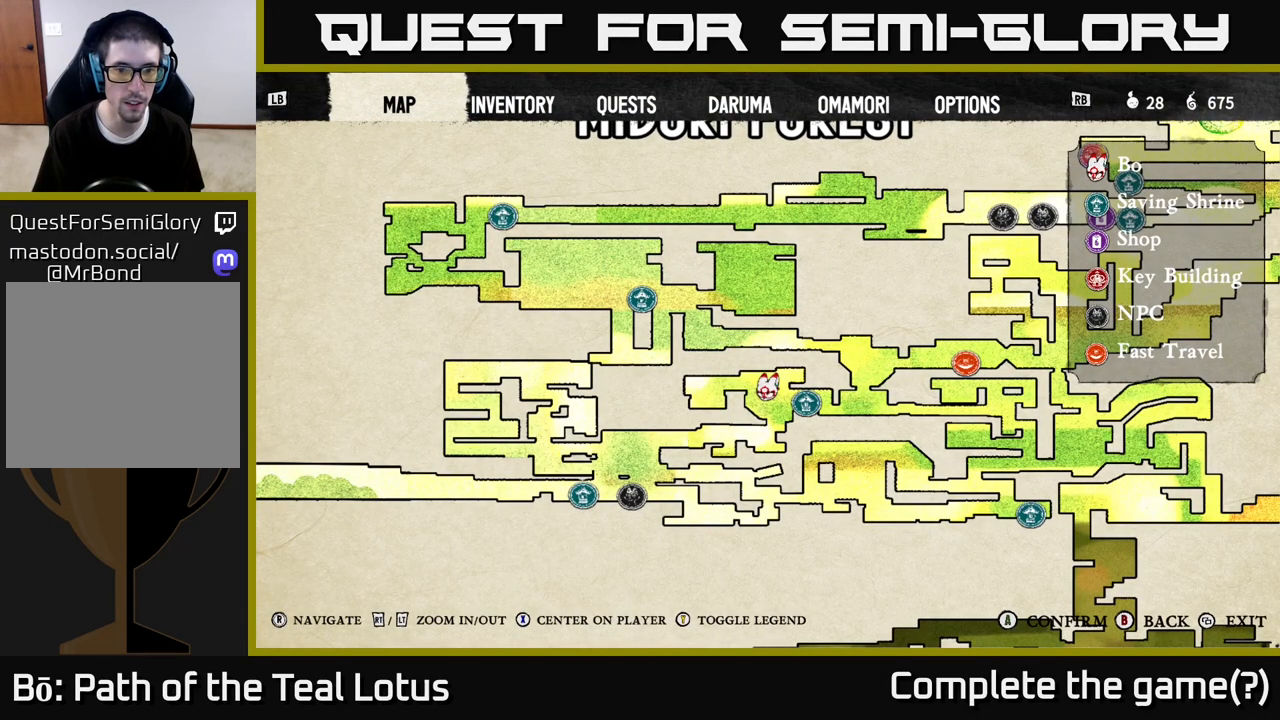
{"buttons": [], "left_stick": "center", "right_stick": "center", "events": [[183, "SELECT", "down"], [250, "SELECT", "up"], [267, "left_stick", "up-left"], [317, "left_stick", "center"]]}
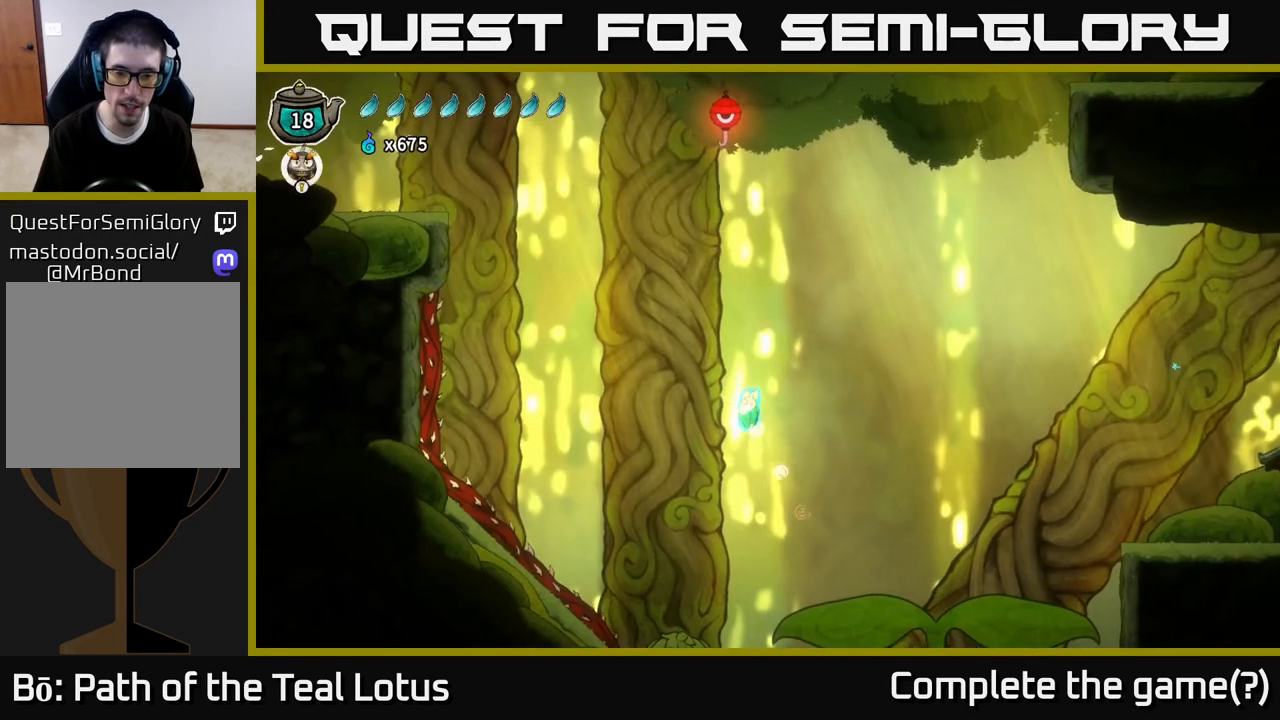
{"buttons": ["X"], "left_stick": "down", "right_stick": "center", "events": [[100, "left_stick", "left"], [467, "X", "down"], [467, "left_stick", "down"]]}
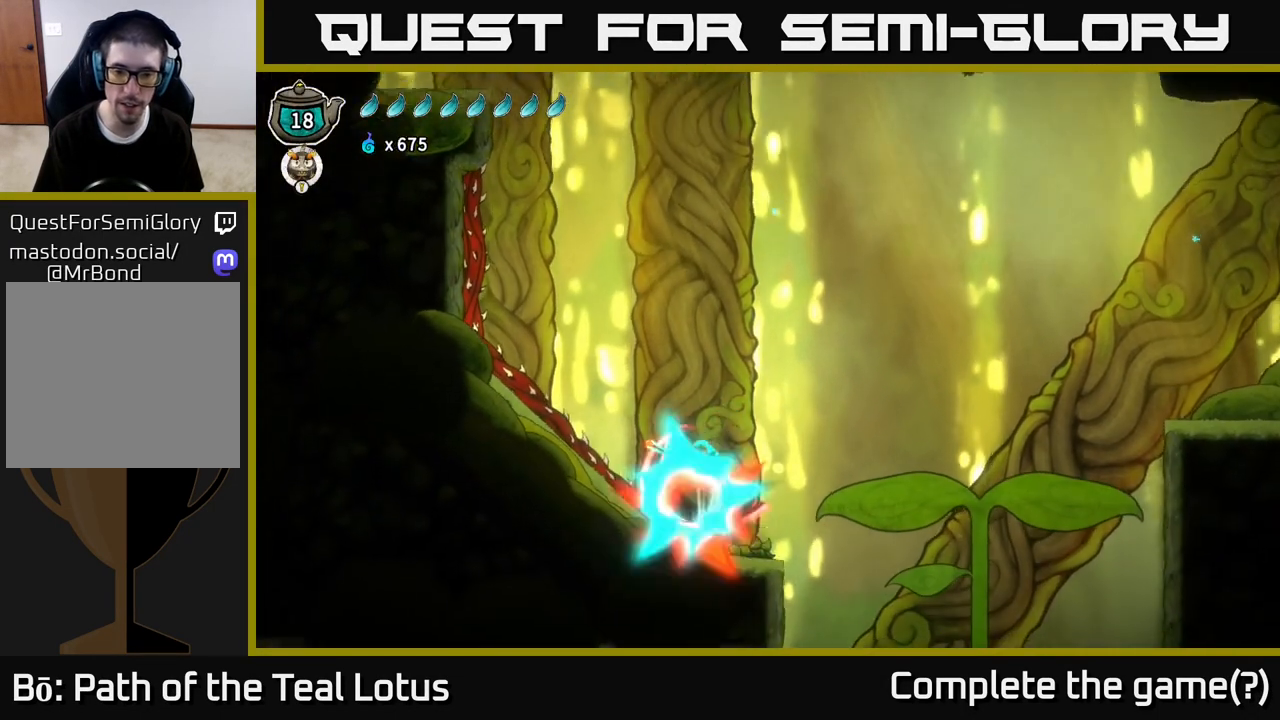
{"buttons": [], "left_stick": "center", "right_stick": "center", "events": [[50, "X", "up"], [100, "left_stick", "center"]]}
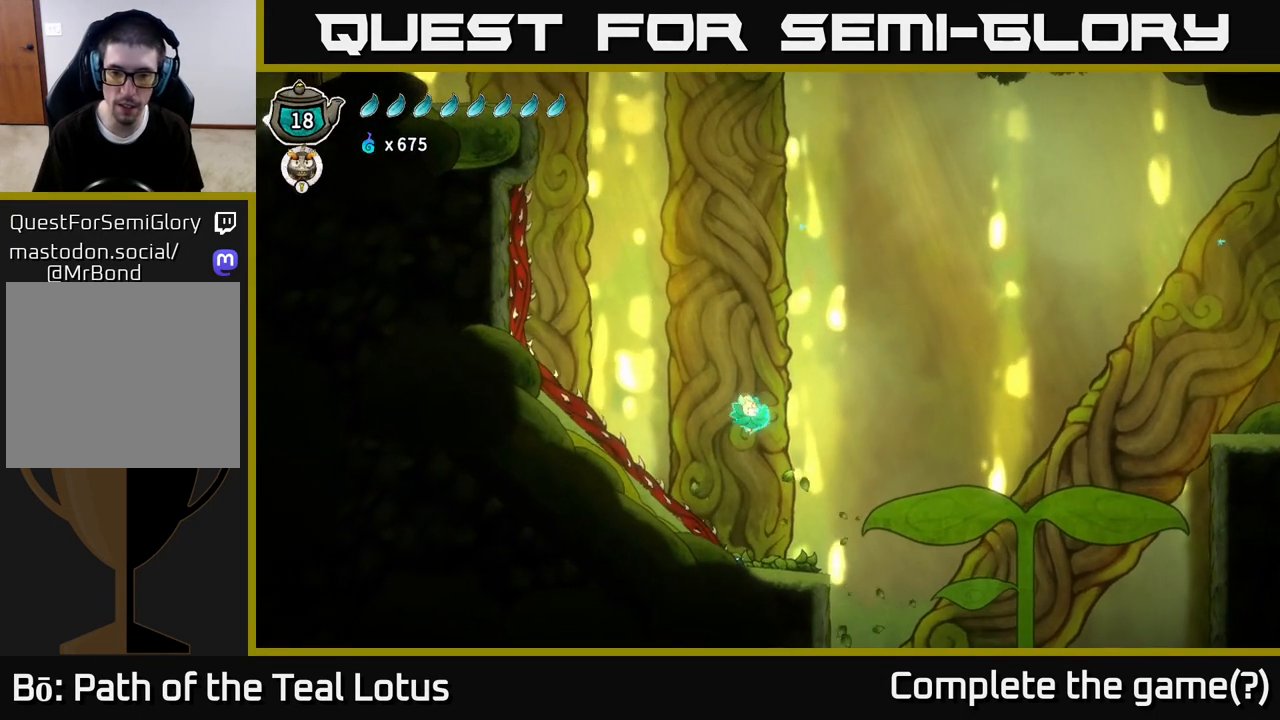
{"buttons": [], "left_stick": "right", "right_stick": "center", "events": [[67, "left_stick", "right"]]}
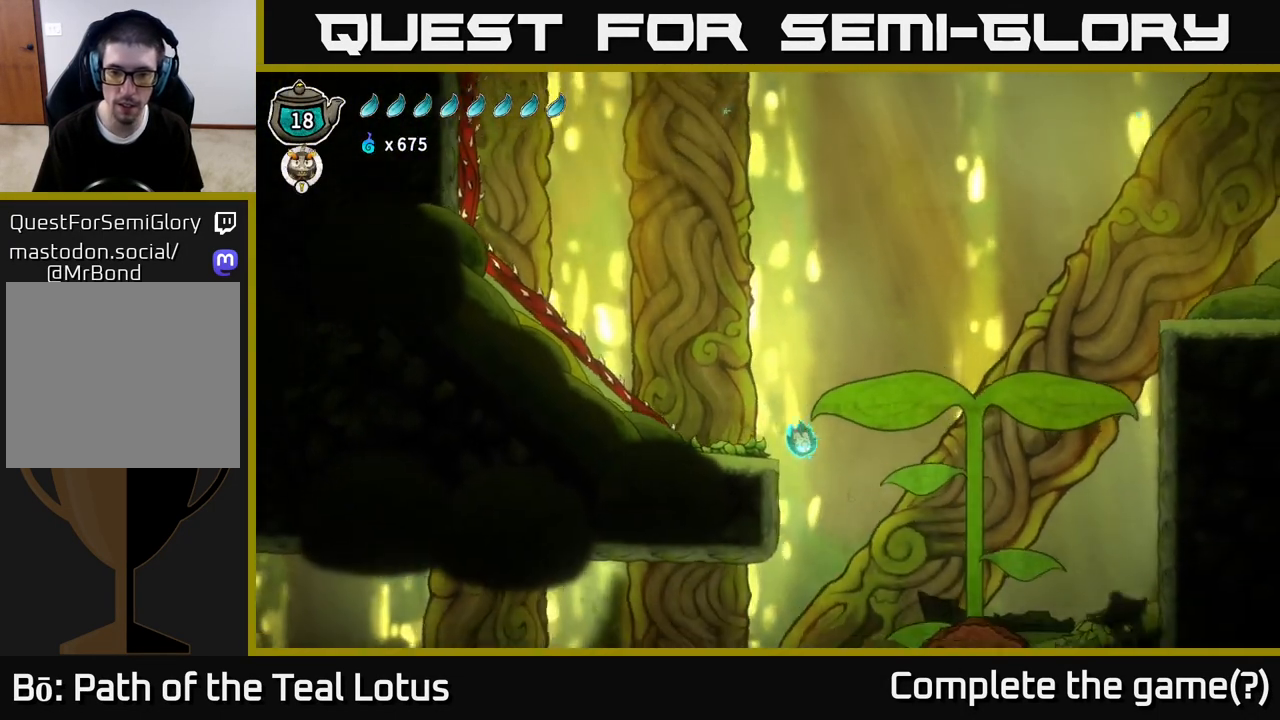
{"buttons": ["R2"], "left_stick": "left", "right_stick": "center", "events": [[67, "left_stick", "left"], [450, "R2", "down"]]}
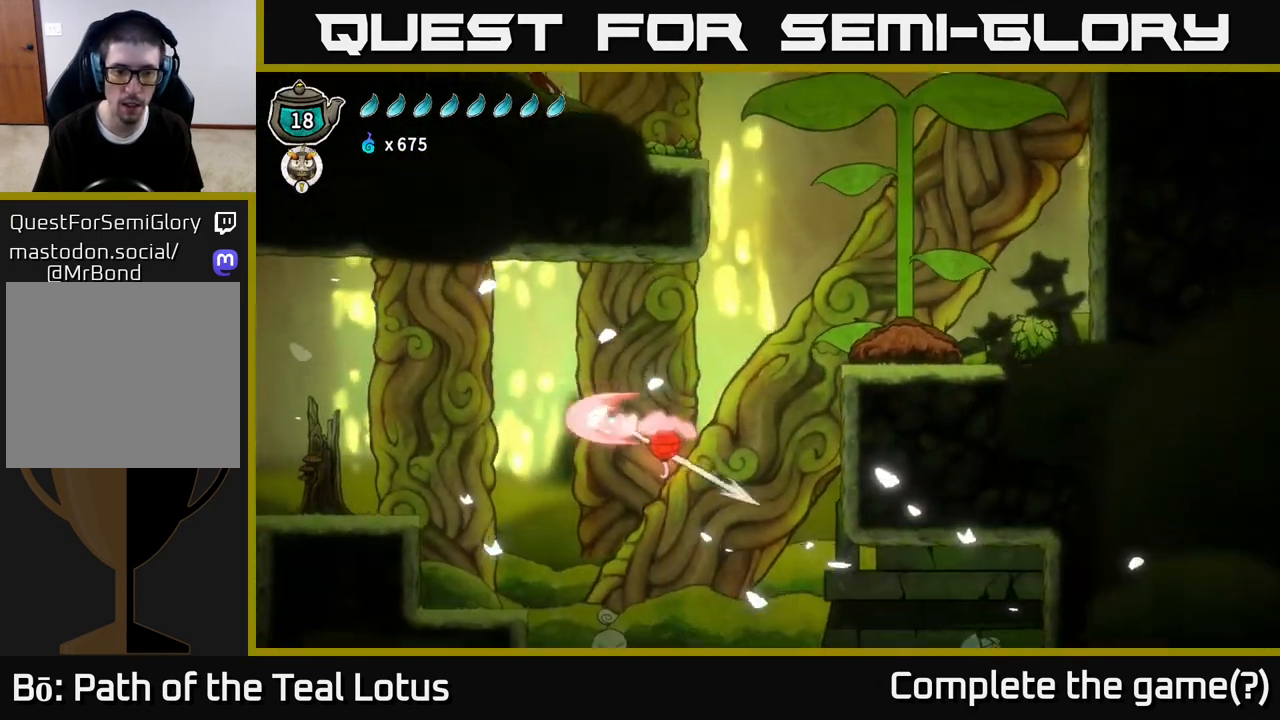
{"buttons": [], "left_stick": "left", "right_stick": "center", "events": [[450, "R2", "up"]]}
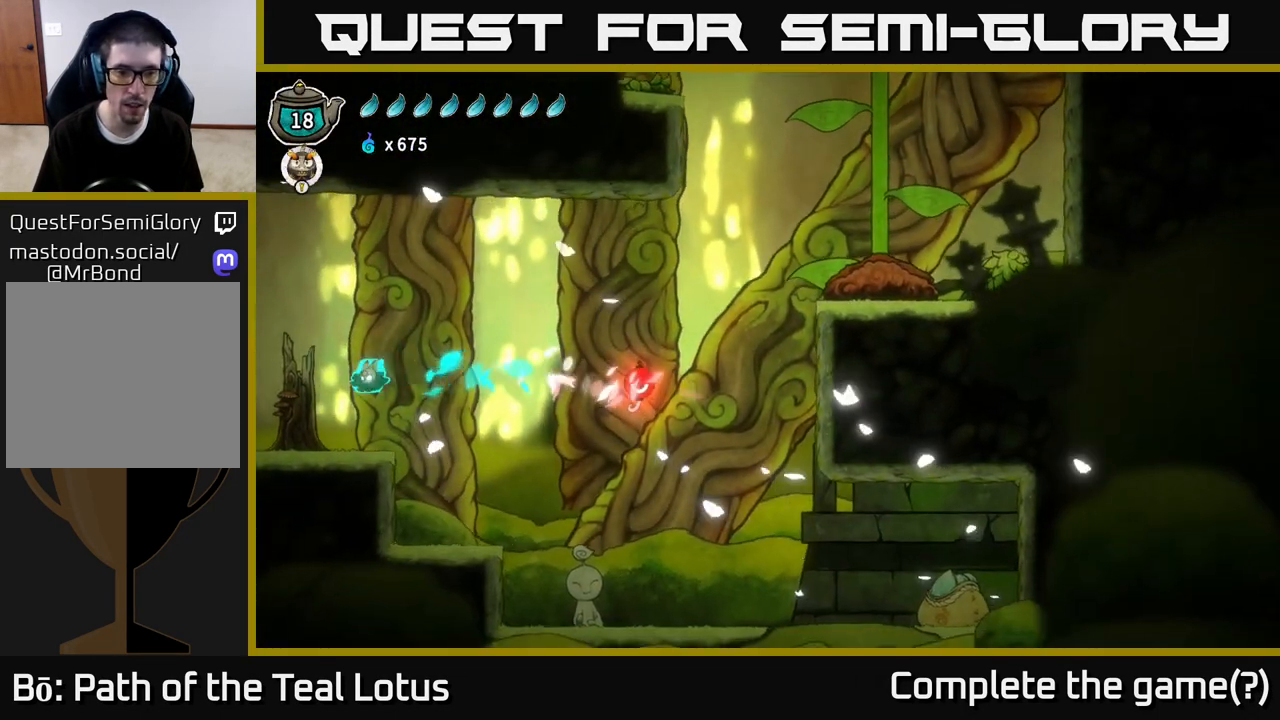
{"buttons": ["A", "R2"], "left_stick": "left", "right_stick": "center", "events": [[350, "R2", "down"], [500, "A", "down"]]}
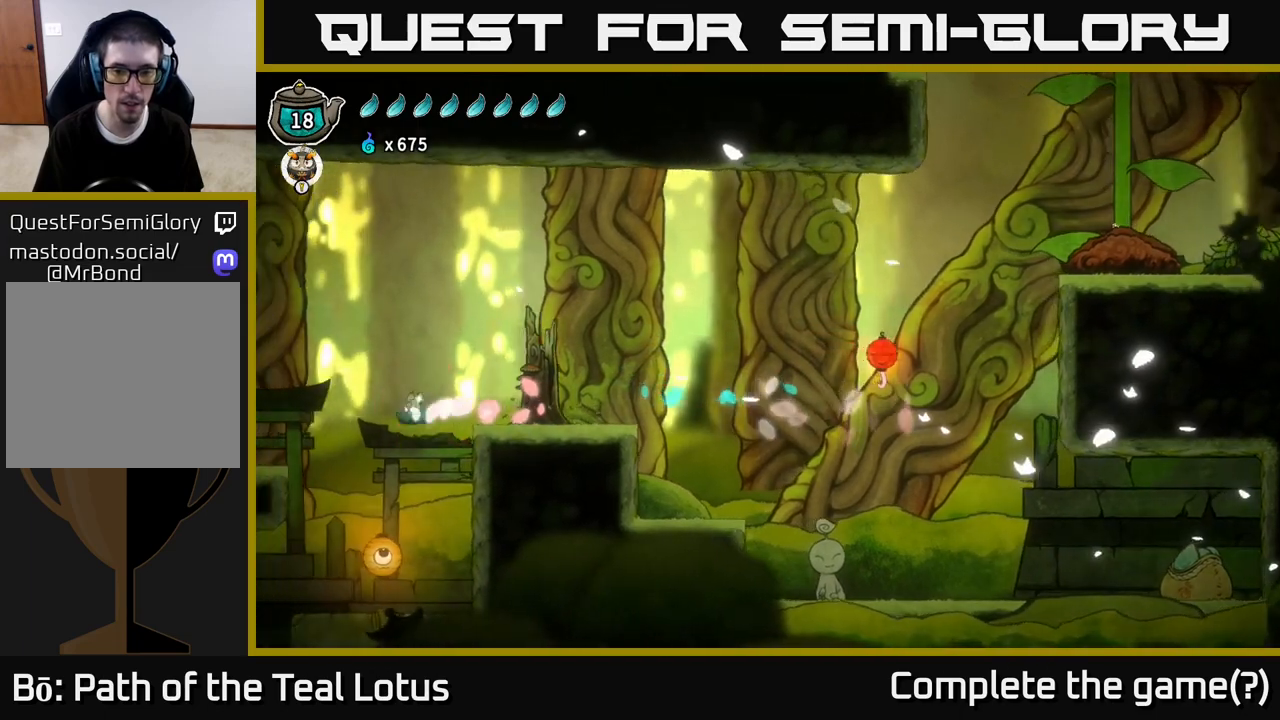
{"buttons": ["A", "R2"], "left_stick": "left", "right_stick": "center", "events": []}
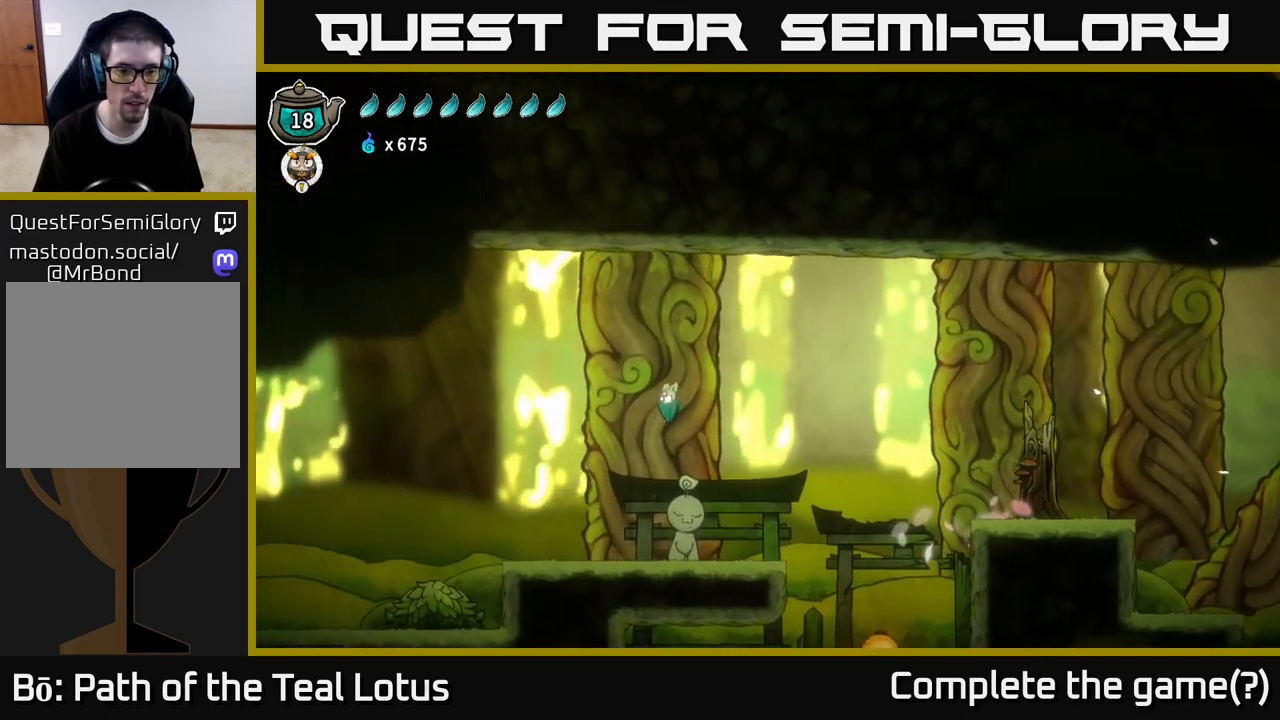
{"buttons": [], "left_stick": "left", "right_stick": "center", "events": [[50, "A", "up"], [67, "R2", "up"]]}
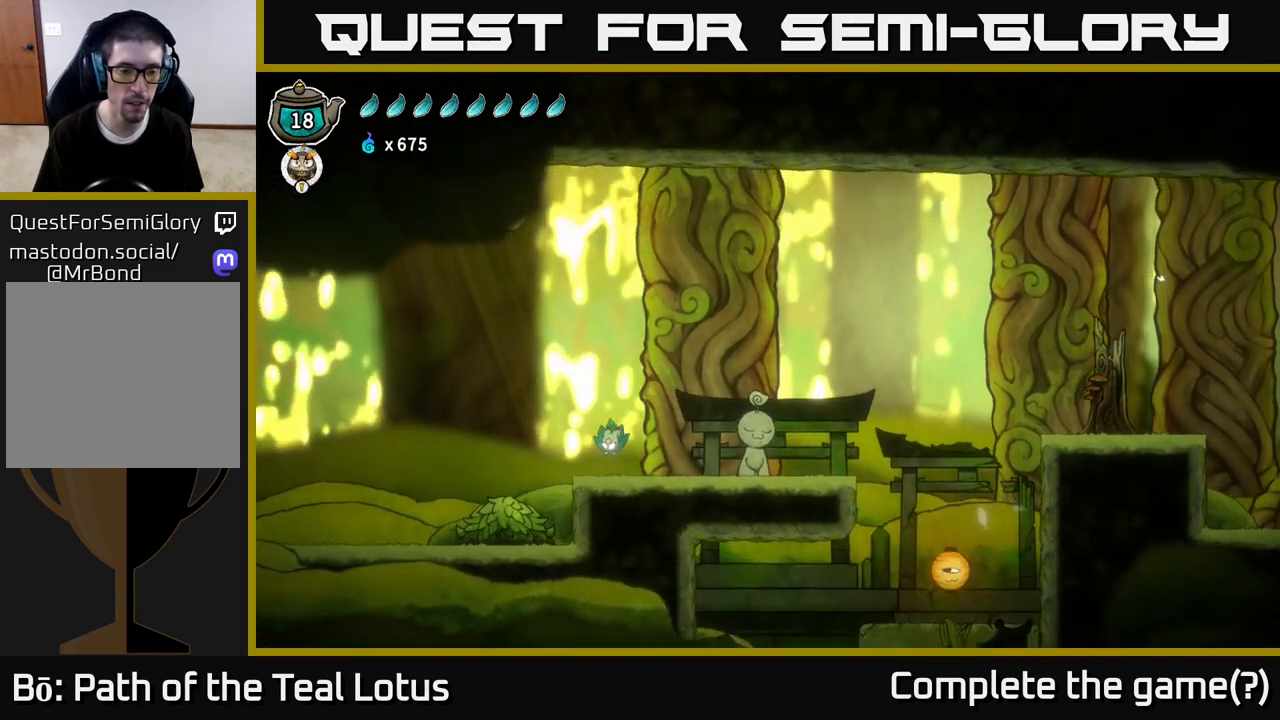
{"buttons": [], "left_stick": "left", "right_stick": "center", "events": [[367, "X", "down"], [467, "X", "up"]]}
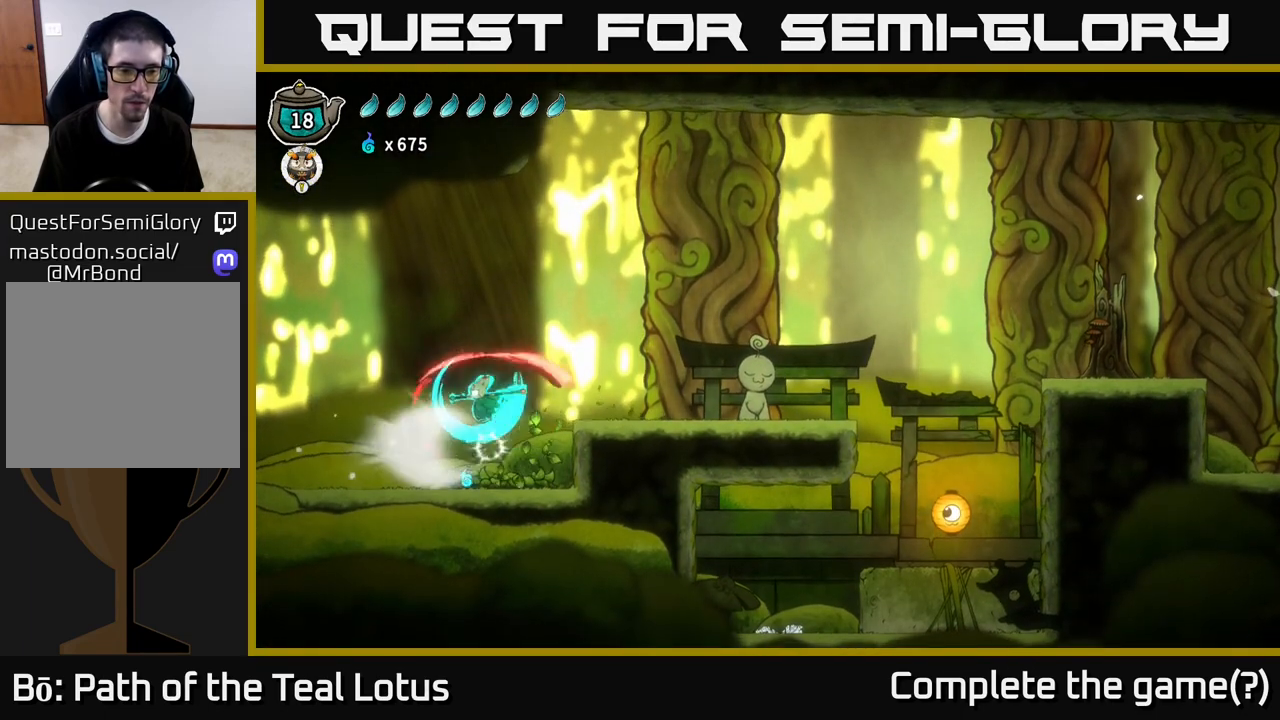
{"buttons": [], "left_stick": "left", "right_stick": "center", "events": []}
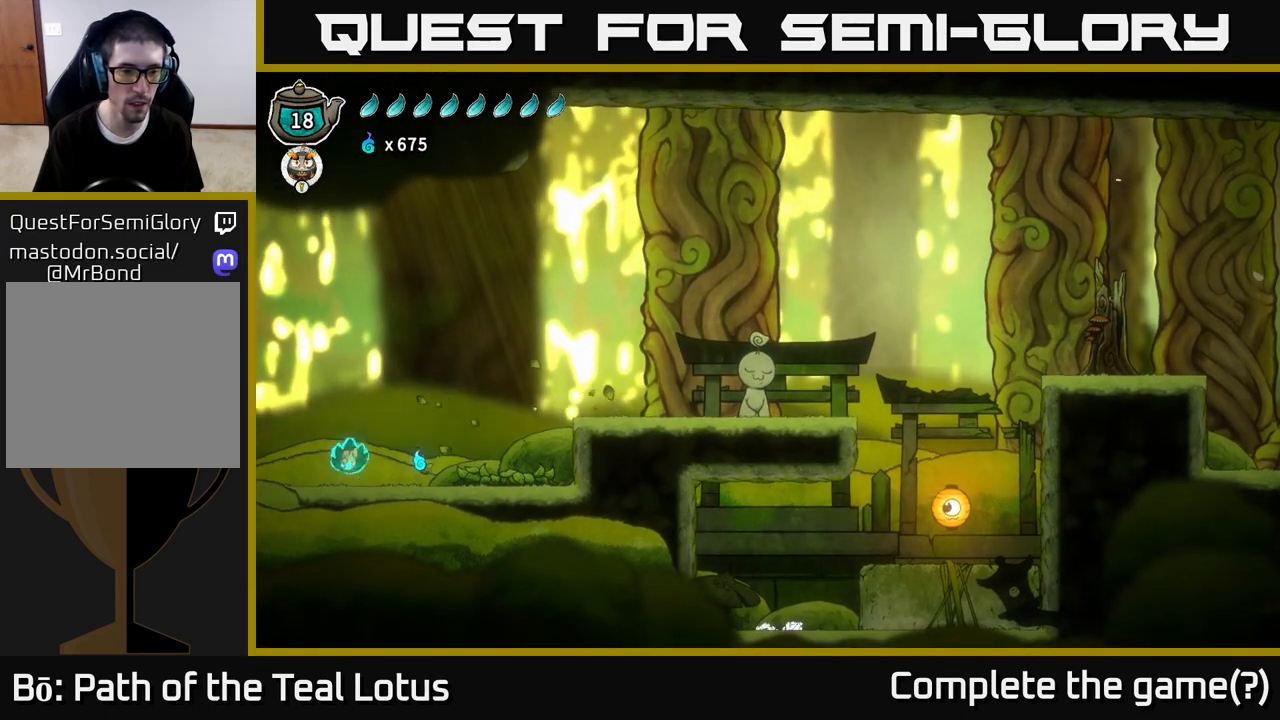
{"buttons": [], "left_stick": "right", "right_stick": "center", "events": [[100, "left_stick", "right"]]}
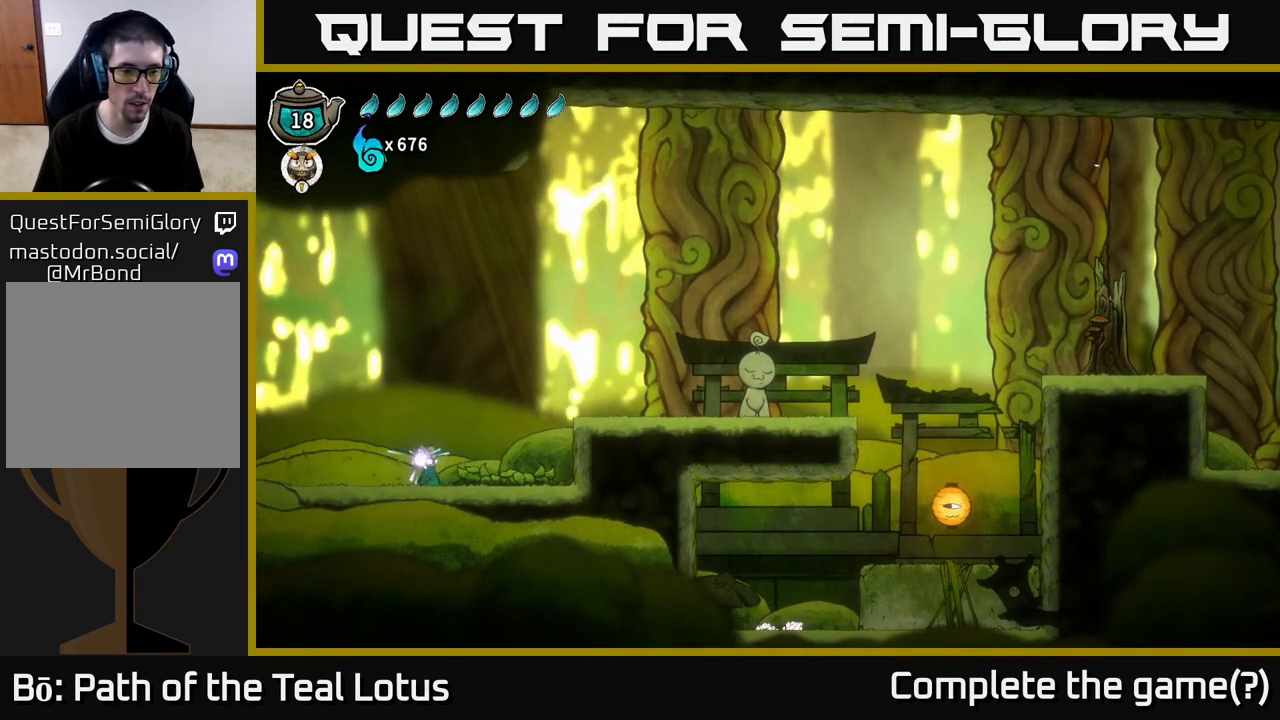
{"buttons": ["A", "R2"], "left_stick": "left", "right_stick": "center", "events": [[33, "left_stick", "left"], [117, "R2", "down"], [417, "A", "down"]]}
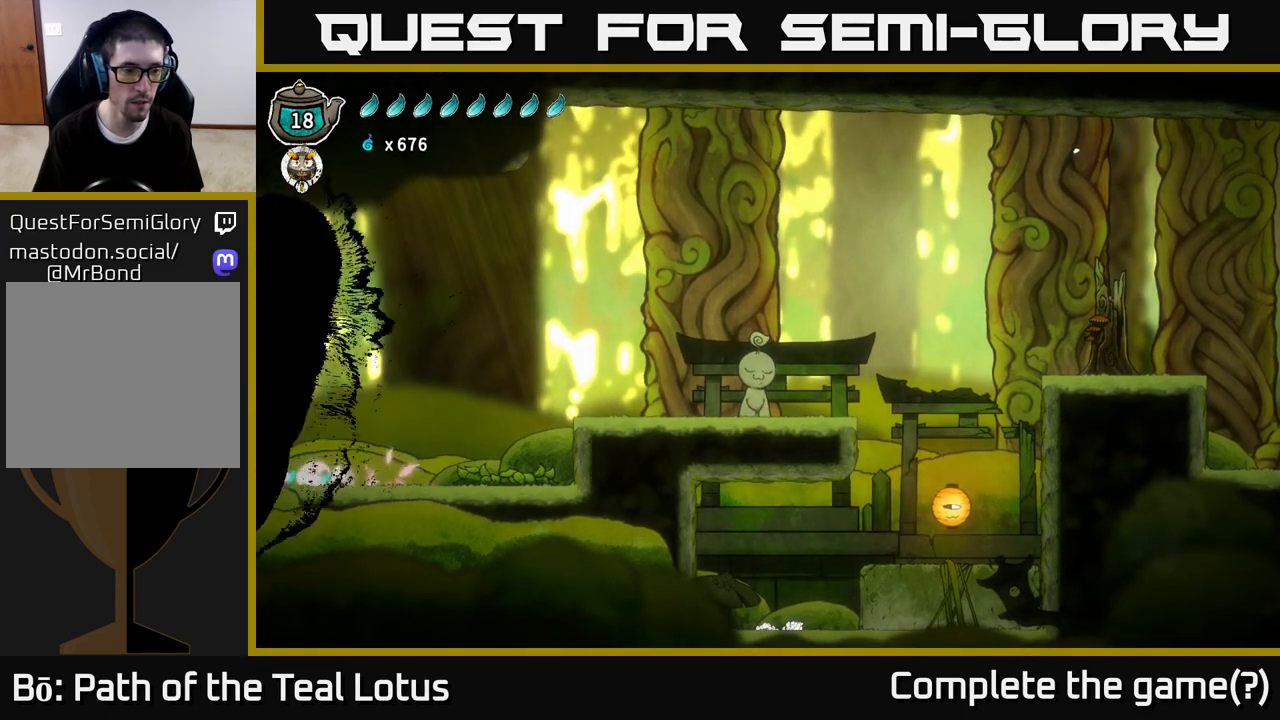
{"buttons": ["A", "R2"], "left_stick": "left", "right_stick": "center", "events": []}